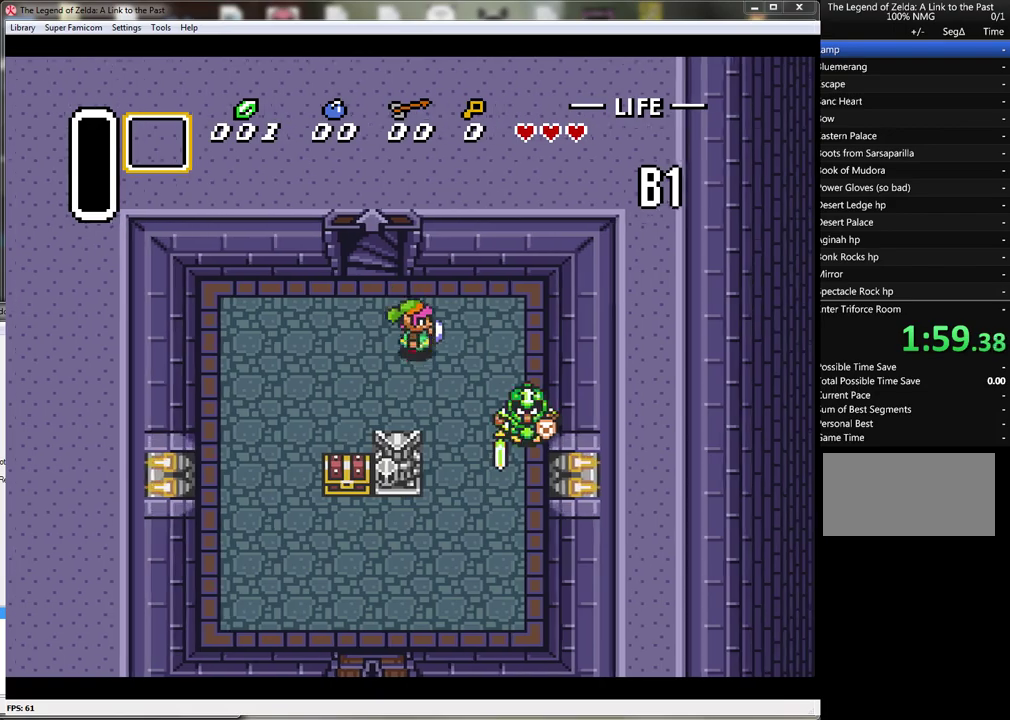
Gameplay with a controller (Nintendo layout); each line is a JSON object with the inputs held at the frame after it. "events" lists button and stick changes between this image and that frame as [ms after this image, input, new state], when the widget could be followed in between. Not read: L3 R3.
{"buttons": ["B"], "events": [[150, "B", "up"], [200, "DPAD_RIGHT", "up"], [233, "B", "down"], [283, "DPAD_DOWN", "up"]]}
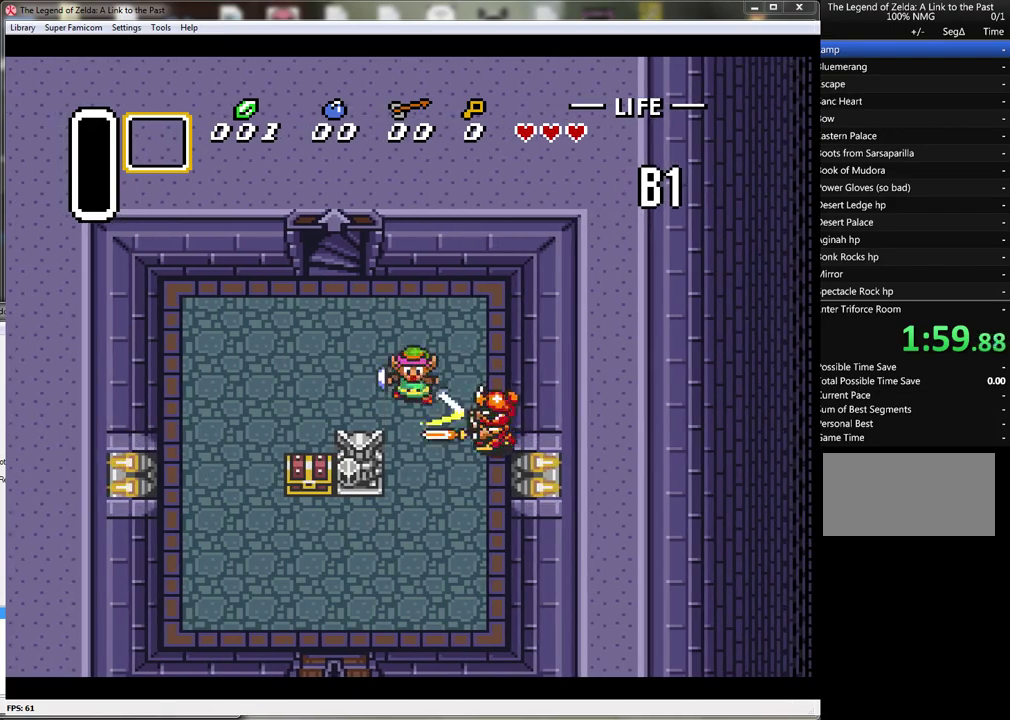
{"buttons": ["B"], "events": [[117, "B", "up"], [267, "B", "down"]]}
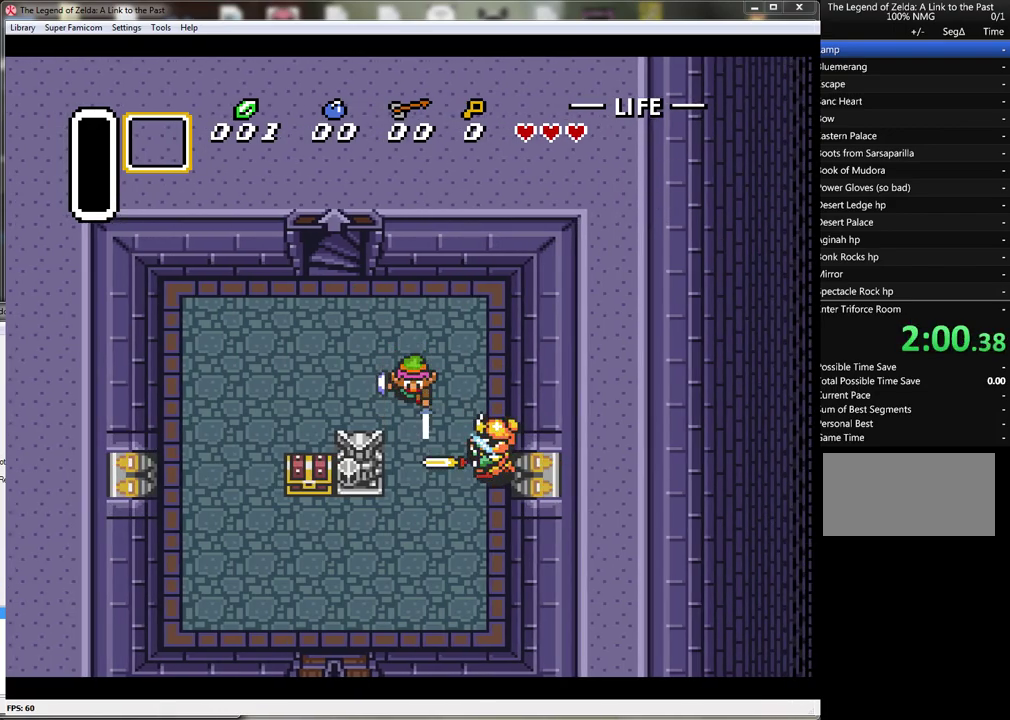
{"buttons": ["DPAD_DOWN"], "events": [[133, "B", "up"], [200, "DPAD_RIGHT", "down"], [267, "DPAD_DOWN", "down"], [383, "DPAD_RIGHT", "up"]]}
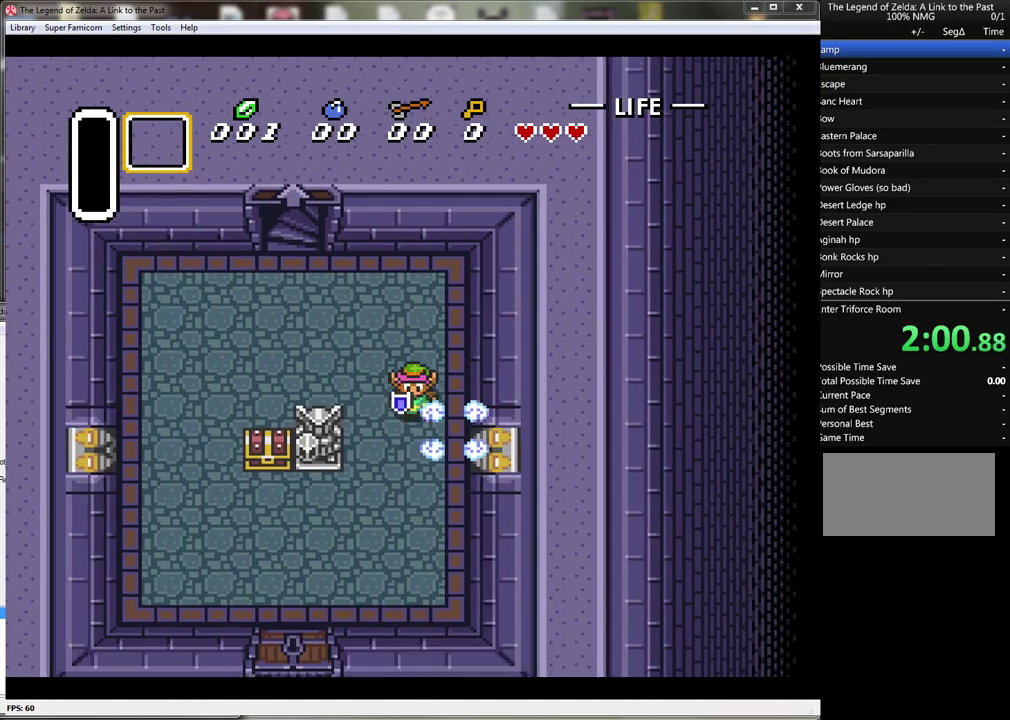
{"buttons": [], "events": [[167, "DPAD_DOWN", "up"], [233, "DPAD_RIGHT", "down"], [350, "DPAD_RIGHT", "up"]]}
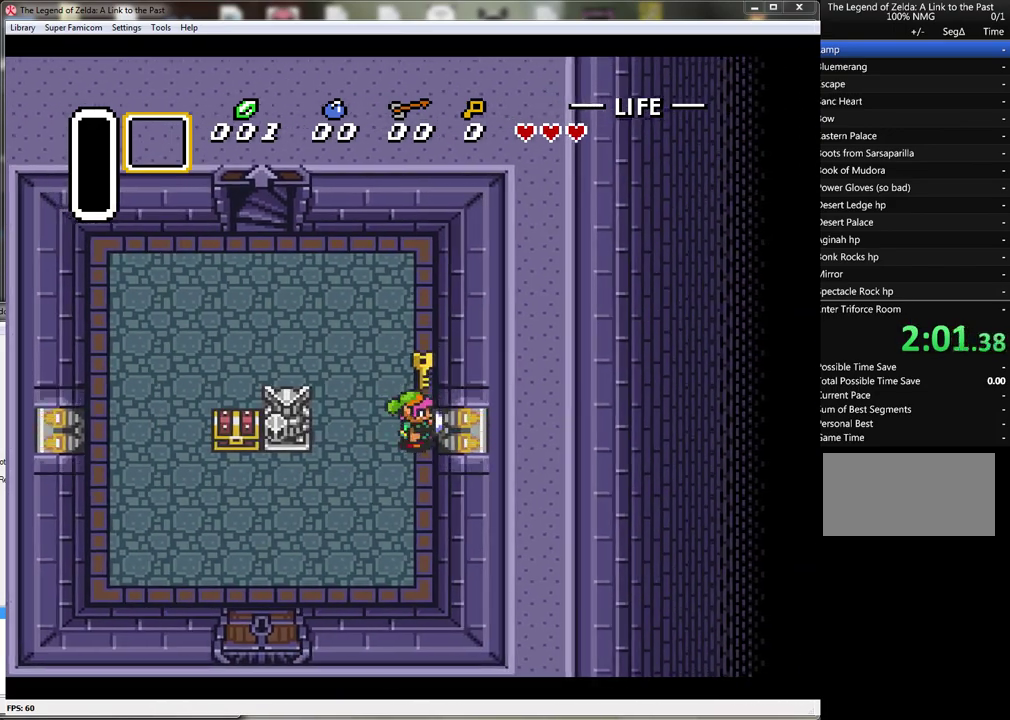
{"buttons": ["DPAD_DOWN", "DPAD_LEFT"], "events": [[67, "DPAD_LEFT", "down"], [167, "DPAD_DOWN", "down"]]}
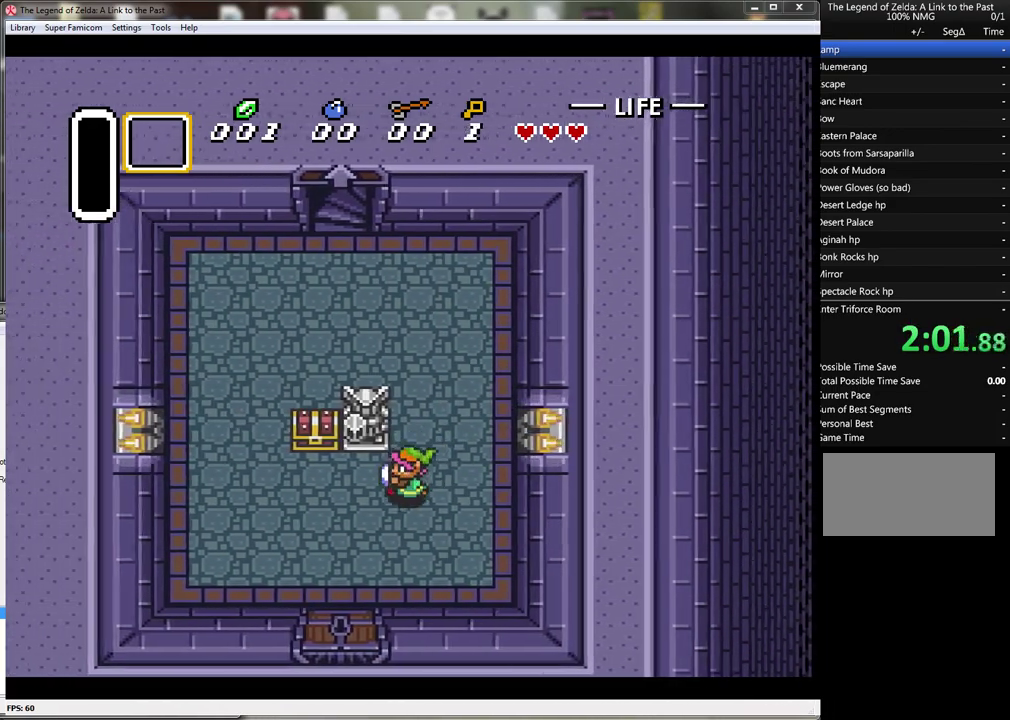
{"buttons": ["DPAD_DOWN"], "events": [[350, "DPAD_LEFT", "up"]]}
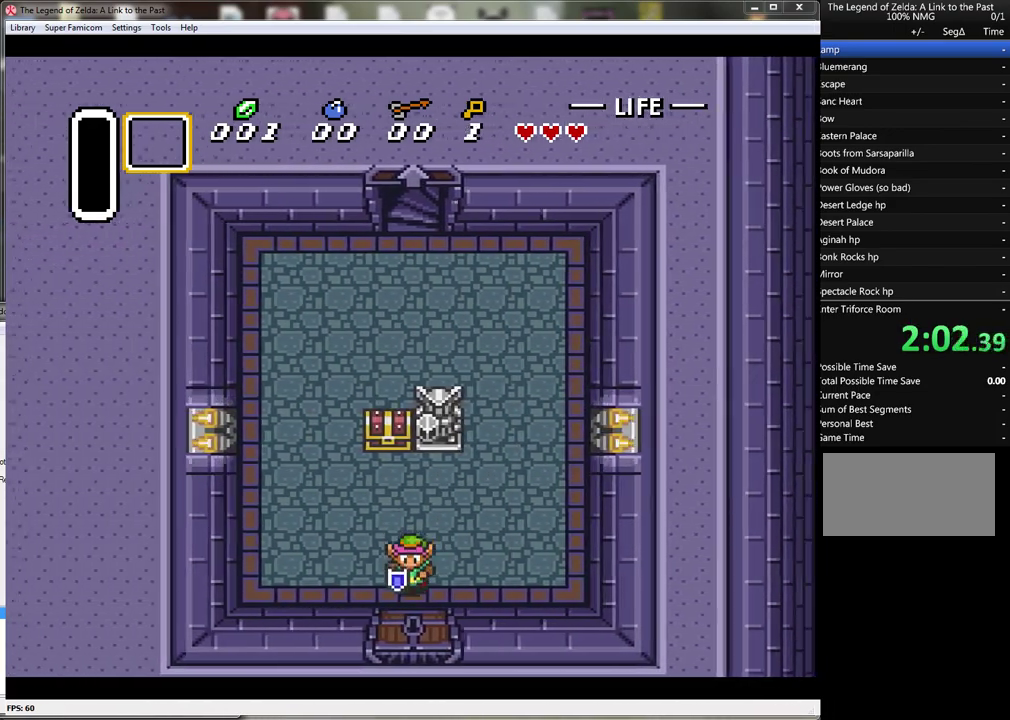
{"buttons": ["DPAD_DOWN"], "events": []}
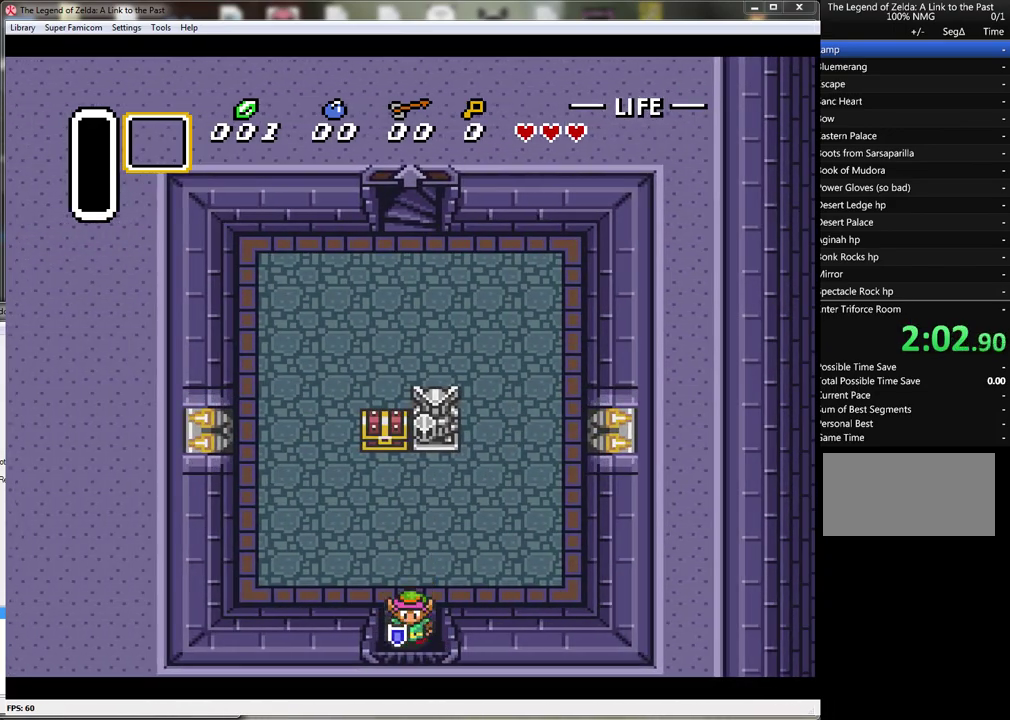
{"buttons": ["DPAD_DOWN"], "events": []}
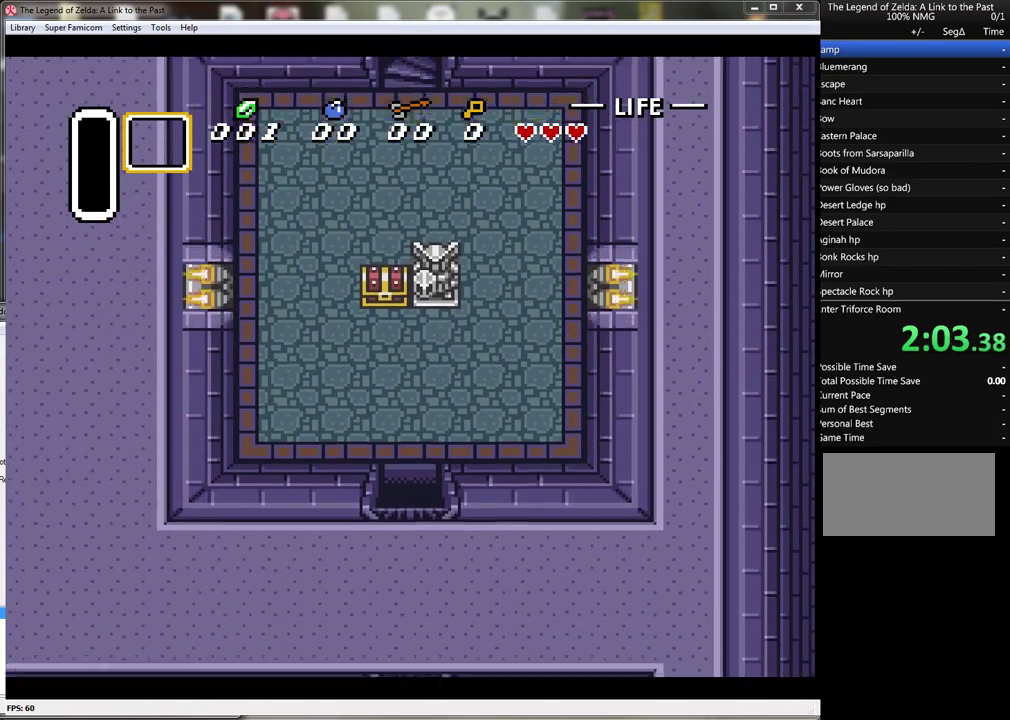
{"buttons": ["DPAD_DOWN"], "events": [[250, "DPAD_DOWN", "up"], [433, "DPAD_DOWN", "down"]]}
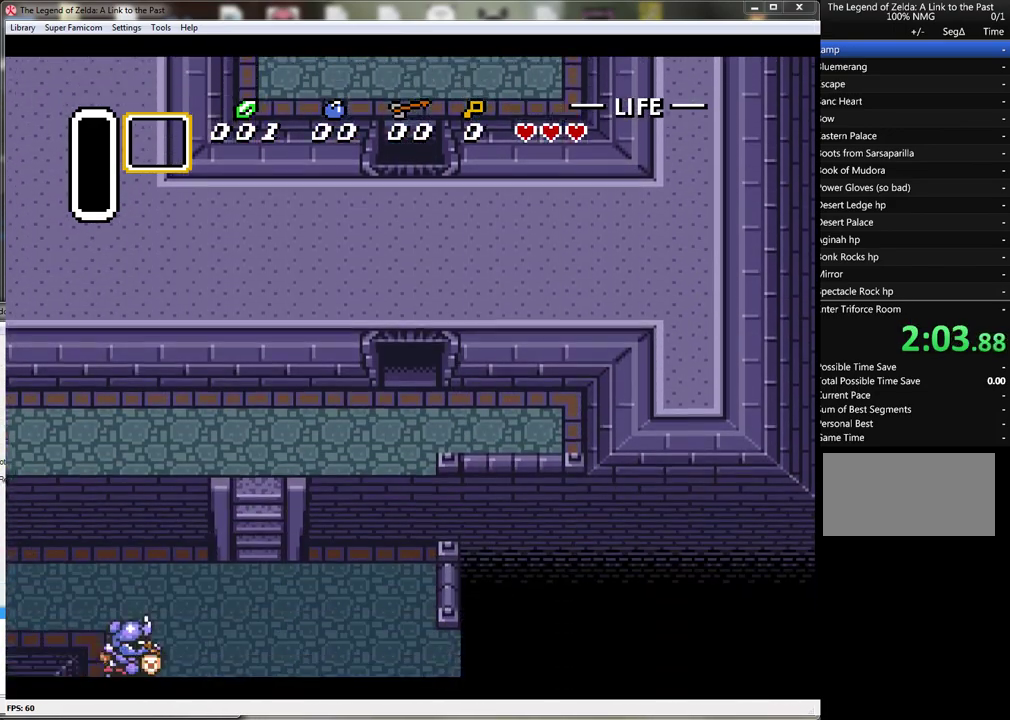
{"buttons": ["DPAD_DOWN"], "events": []}
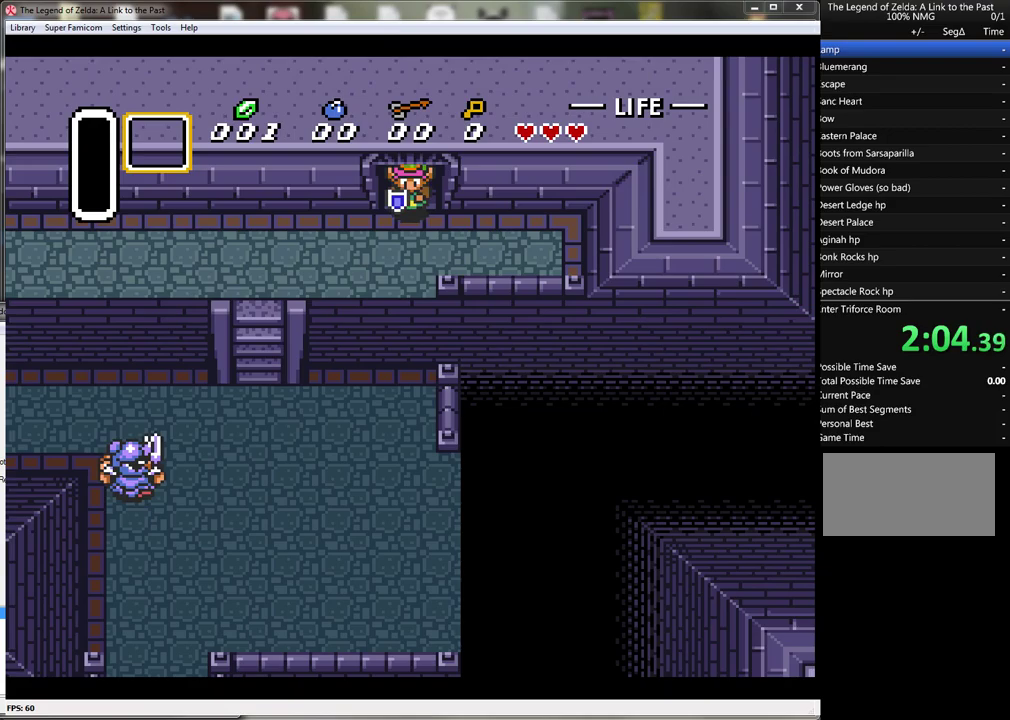
{"buttons": ["DPAD_DOWN"], "events": []}
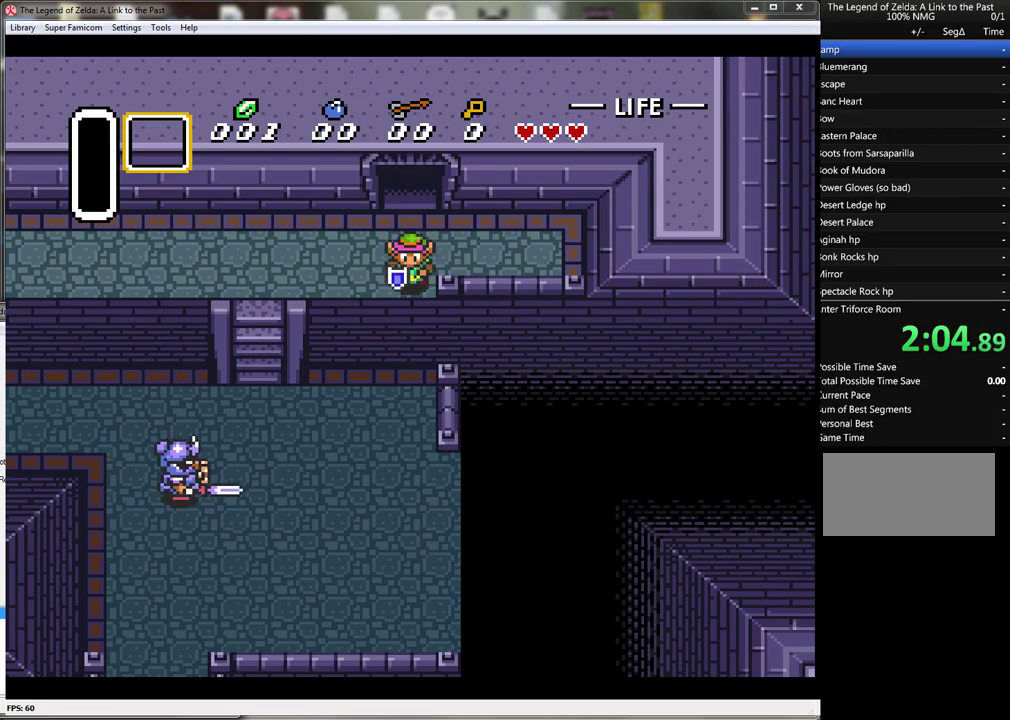
{"buttons": ["DPAD_DOWN"], "events": []}
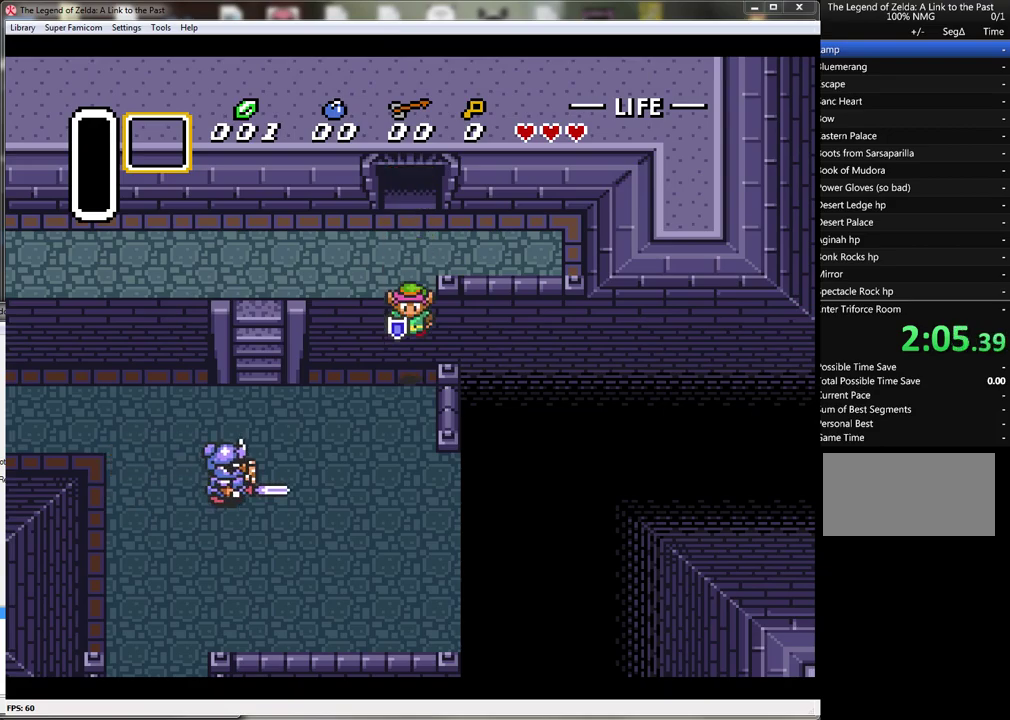
{"buttons": ["DPAD_DOWN", "DPAD_LEFT"], "events": [[317, "DPAD_LEFT", "down"]]}
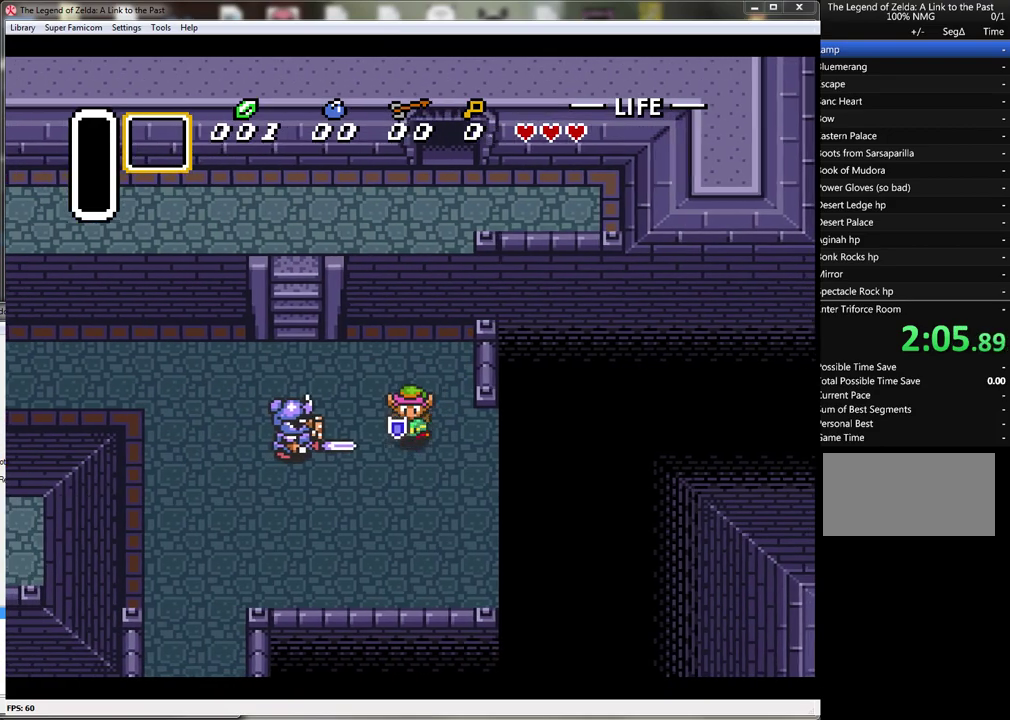
{"buttons": ["DPAD_DOWN", "DPAD_LEFT"], "events": [[100, "DPAD_LEFT", "up"], [317, "DPAD_LEFT", "down"]]}
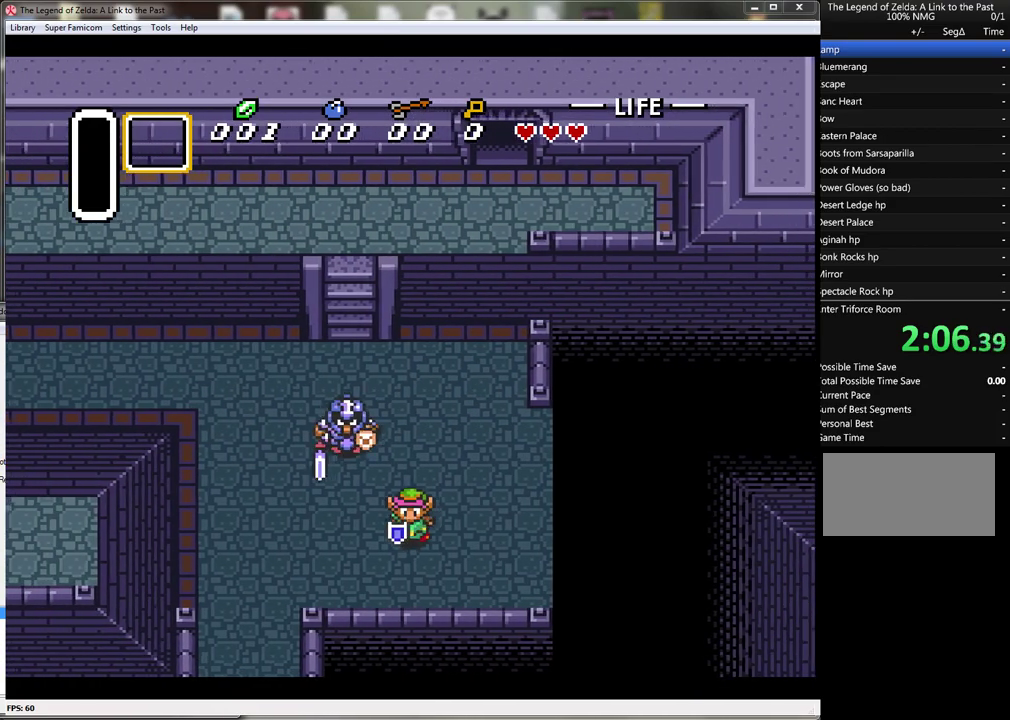
{"buttons": ["DPAD_DOWN", "DPAD_LEFT"], "events": []}
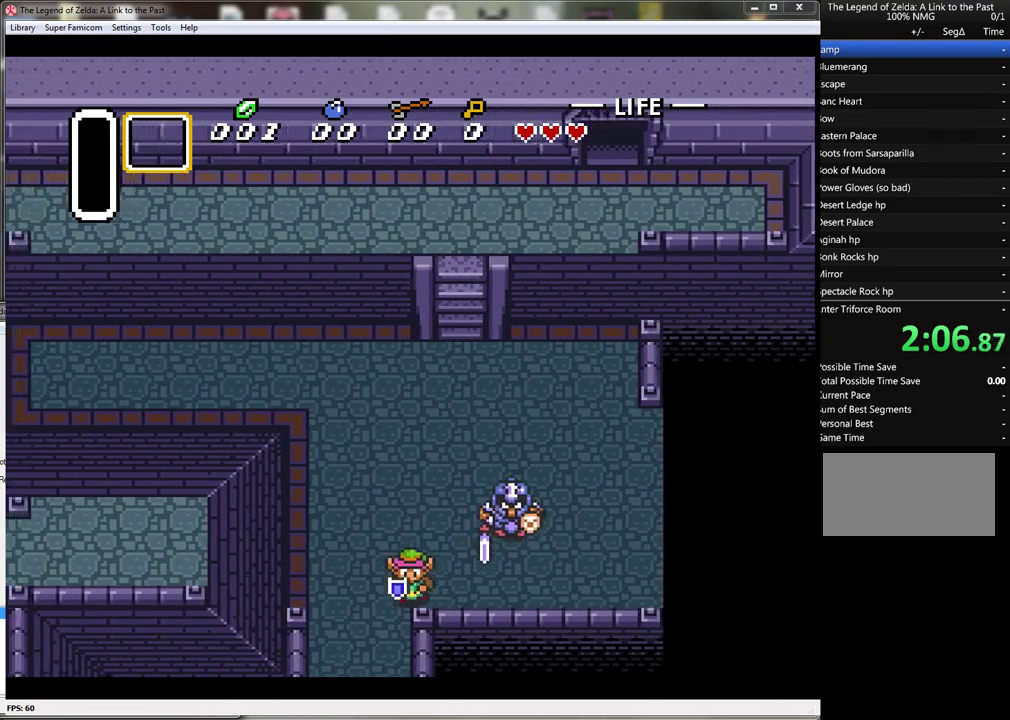
{"buttons": ["DPAD_DOWN"], "events": [[133, "DPAD_LEFT", "up"]]}
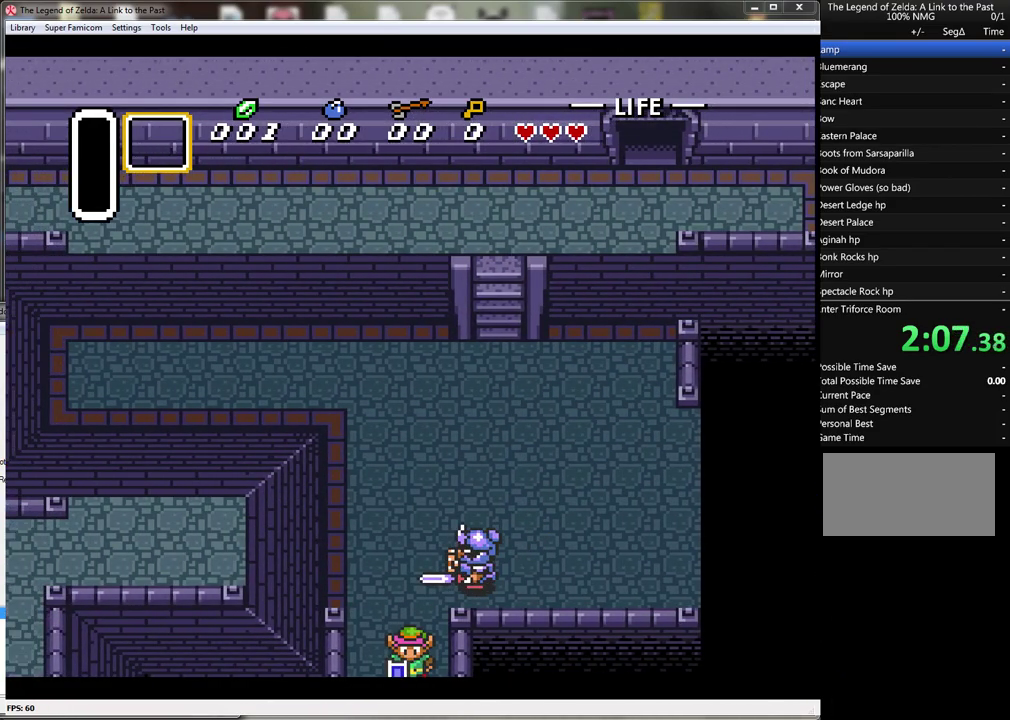
{"buttons": [], "events": [[400, "DPAD_DOWN", "up"]]}
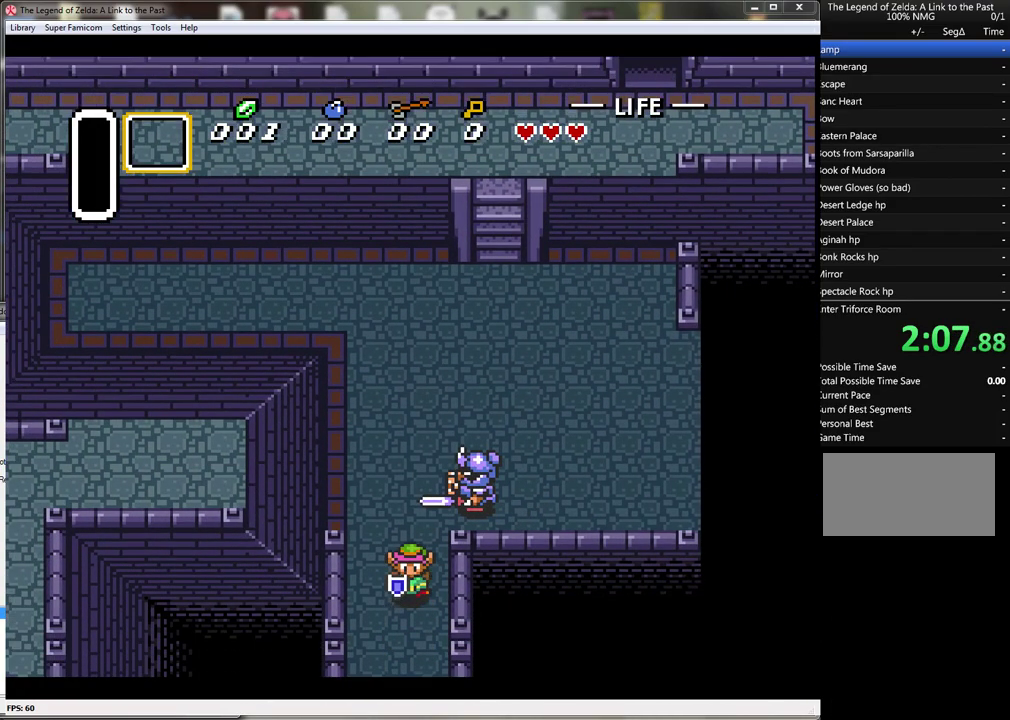
{"buttons": ["DPAD_DOWN"], "events": [[100, "DPAD_DOWN", "down"]]}
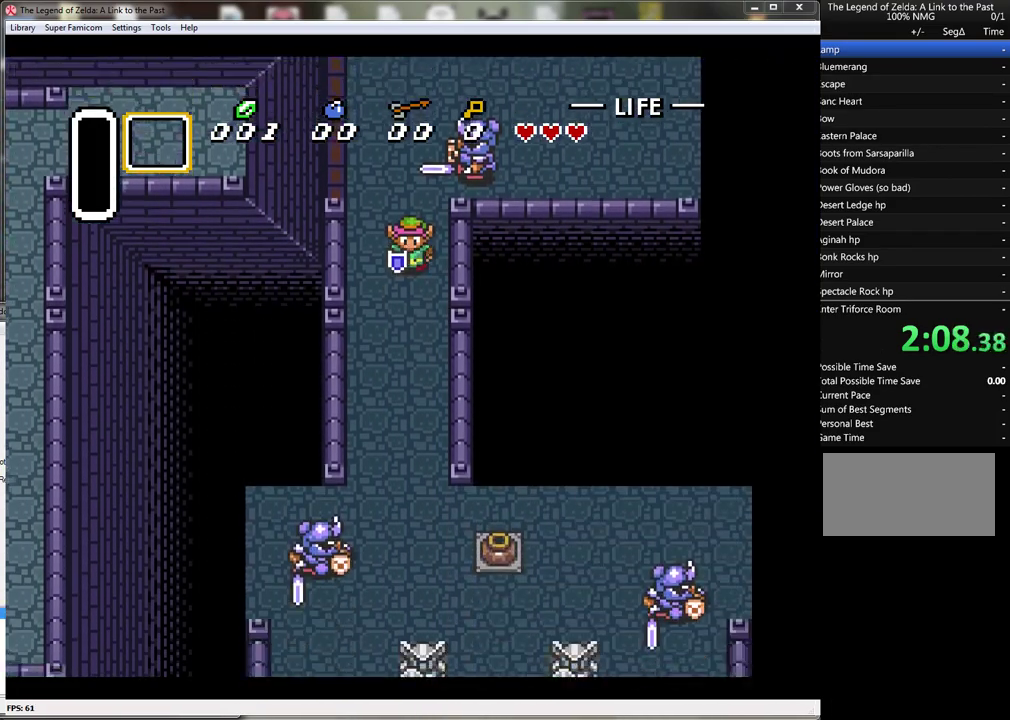
{"buttons": ["DPAD_DOWN"], "events": []}
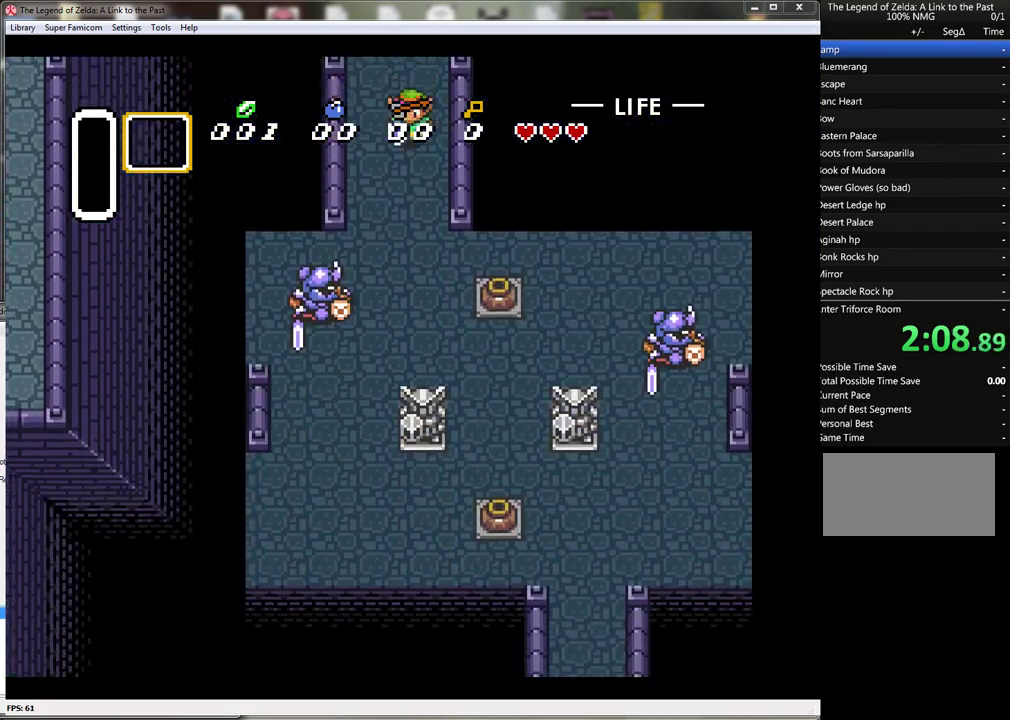
{"buttons": ["DPAD_DOWN"], "events": []}
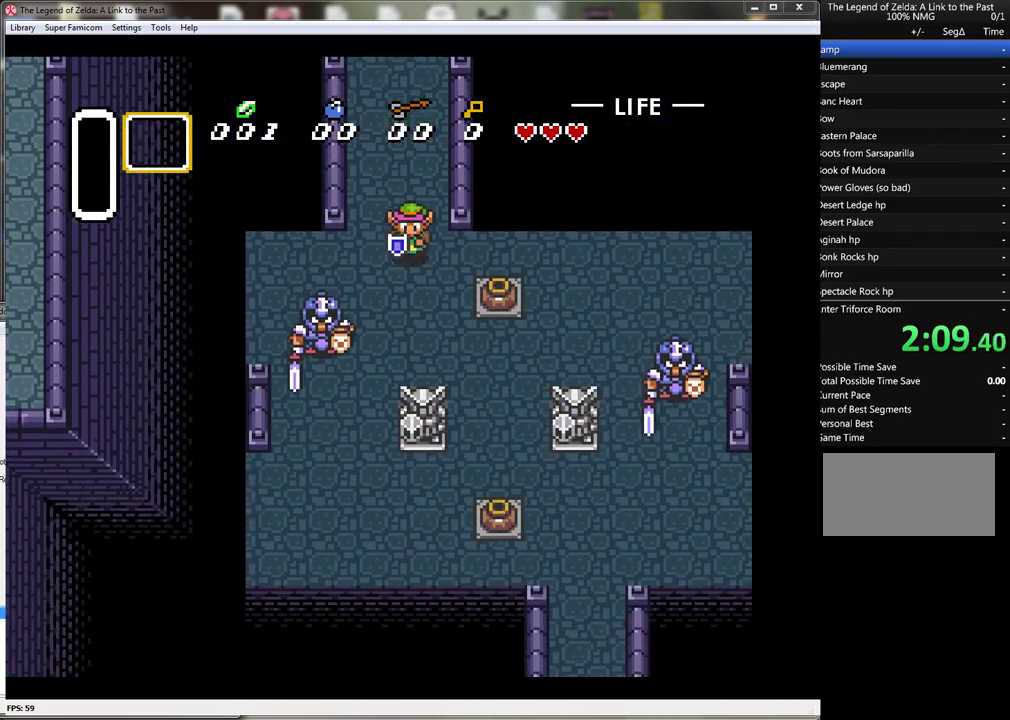
{"buttons": ["DPAD_DOWN", "DPAD_RIGHT"], "events": [[283, "DPAD_RIGHT", "down"]]}
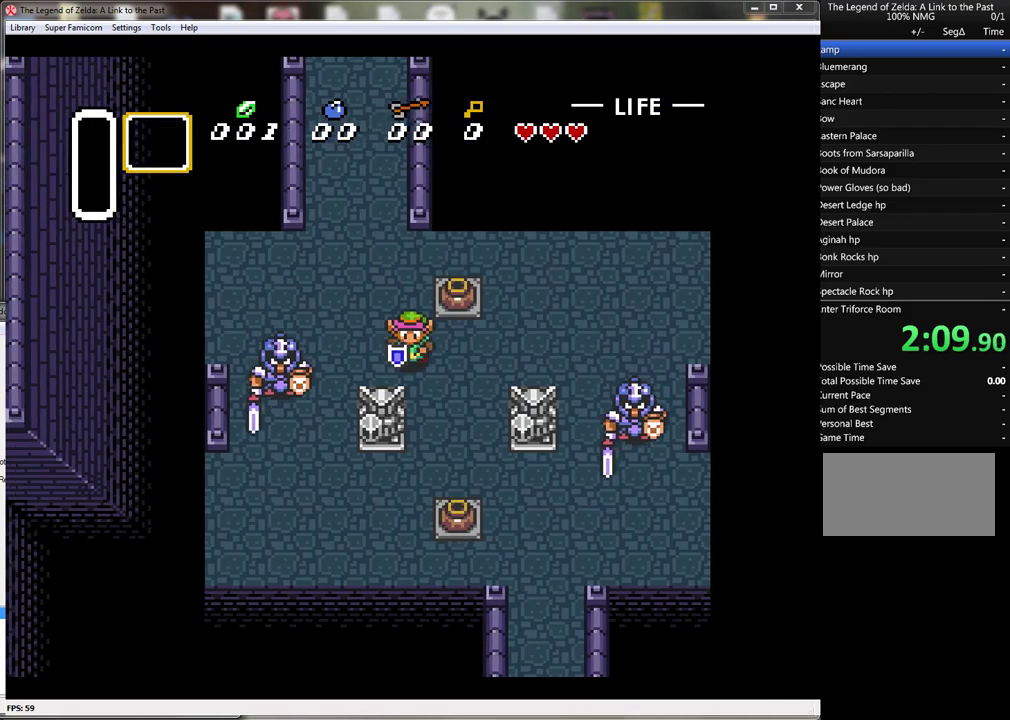
{"buttons": ["DPAD_DOWN"], "events": [[250, "DPAD_RIGHT", "up"]]}
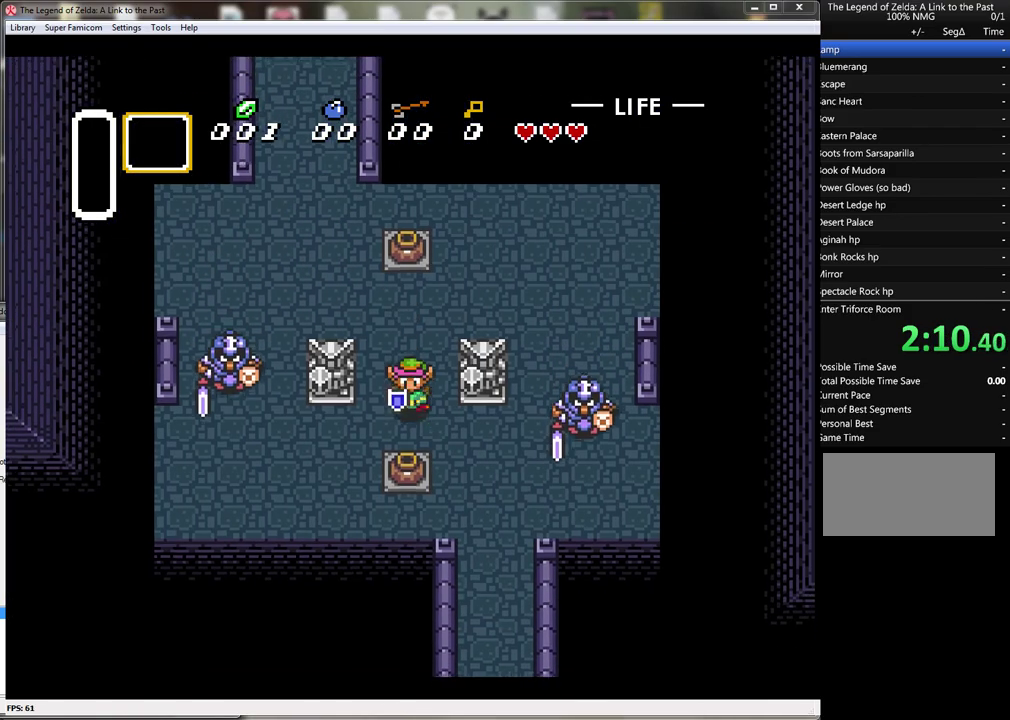
{"buttons": ["DPAD_DOWN"], "events": [[150, "A", "down"], [283, "A", "up"]]}
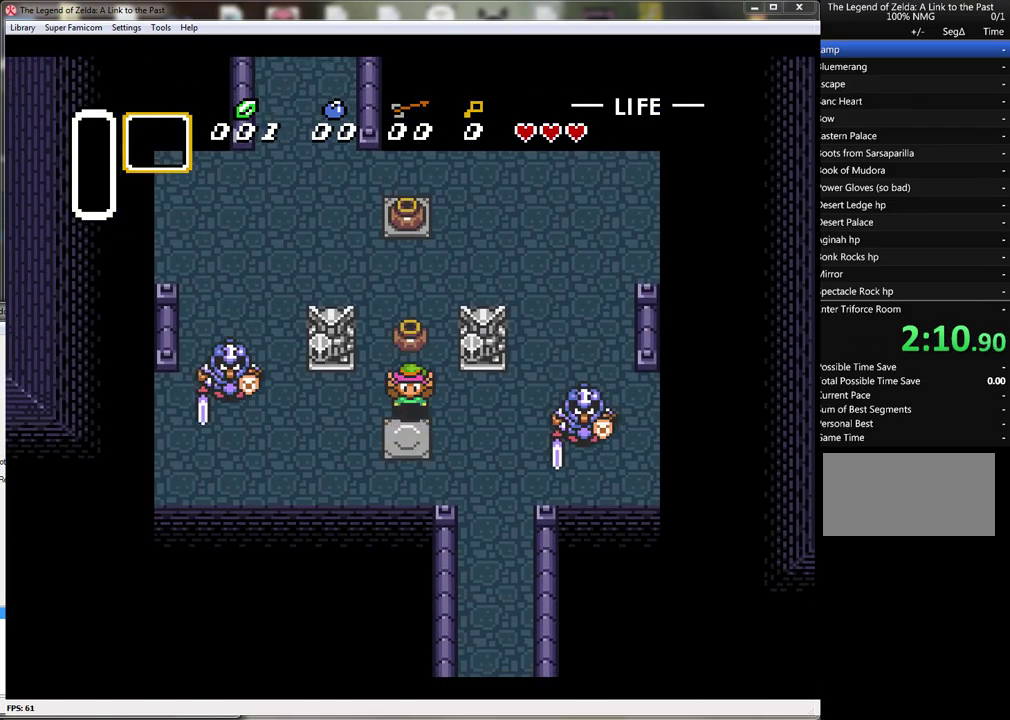
{"buttons": ["A", "DPAD_DOWN", "DPAD_RIGHT"], "events": [[183, "DPAD_RIGHT", "down"], [250, "DPAD_DOWN", "up"], [467, "A", "down"], [467, "DPAD_DOWN", "down"]]}
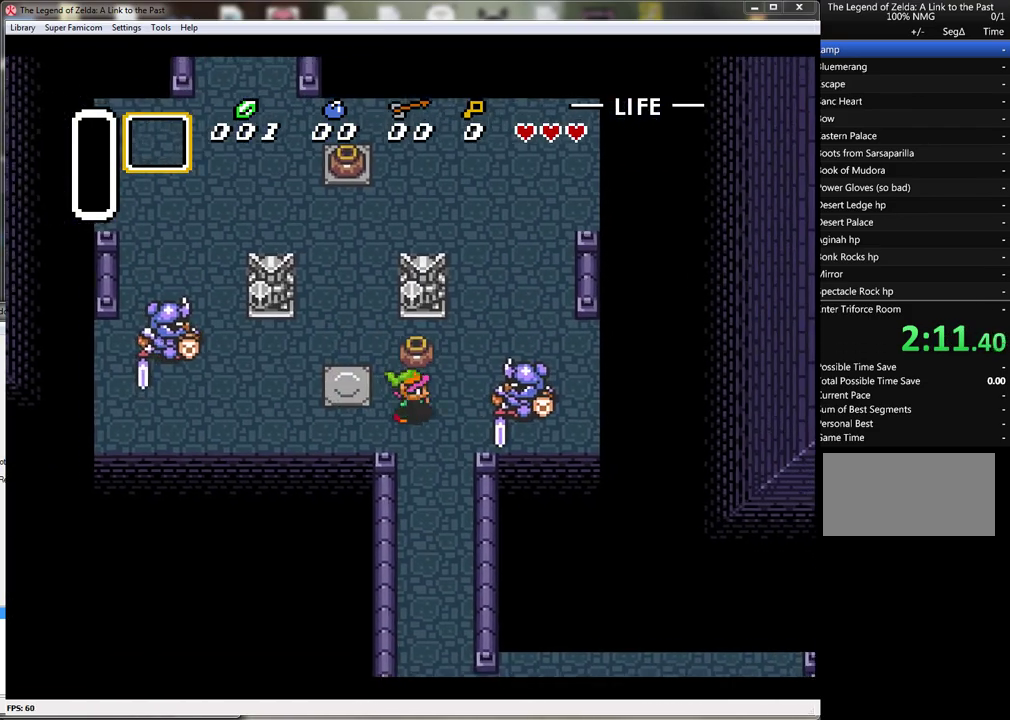
{"buttons": ["DPAD_DOWN"], "events": [[83, "A", "up"], [333, "DPAD_RIGHT", "up"]]}
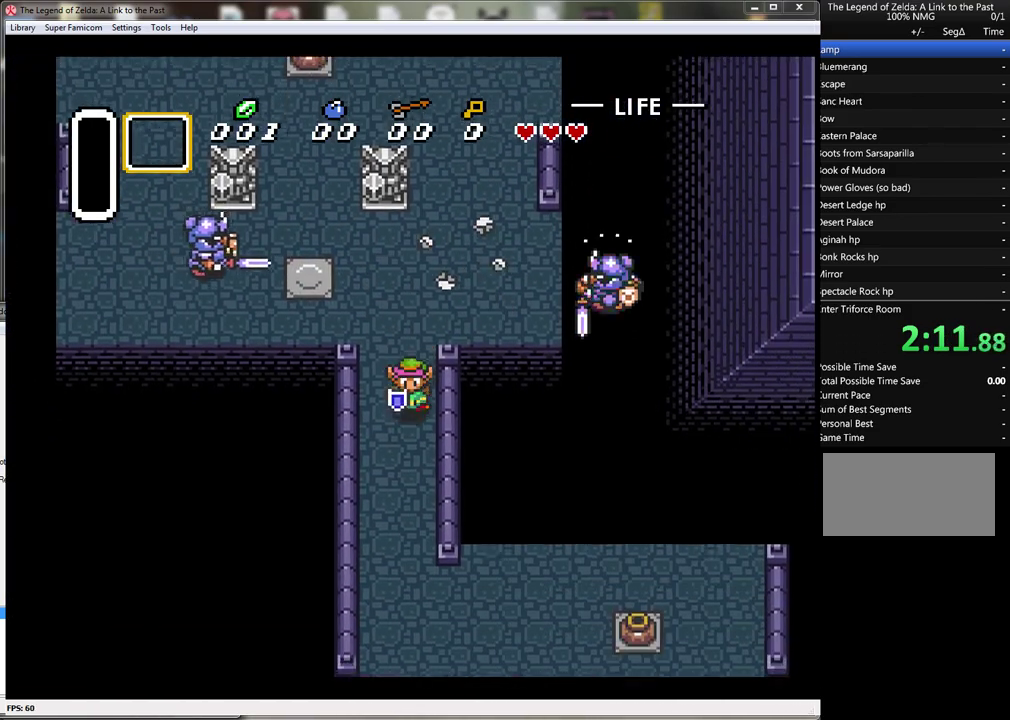
{"buttons": ["DPAD_DOWN"], "events": []}
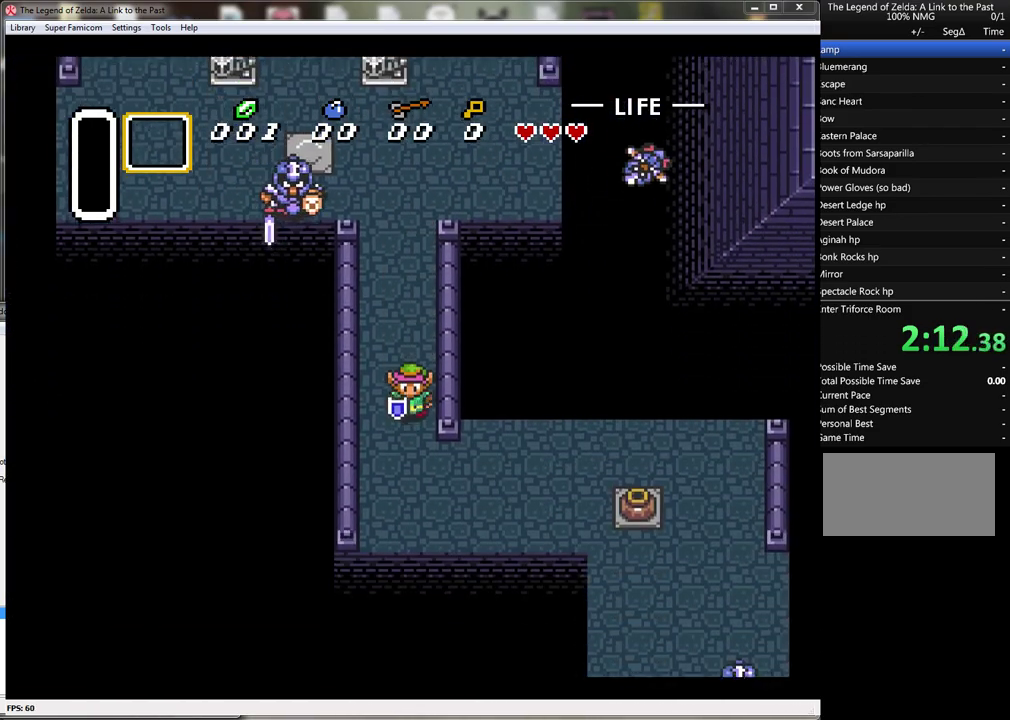
{"buttons": ["DPAD_RIGHT"], "events": [[300, "DPAD_RIGHT", "down"], [400, "DPAD_DOWN", "up"]]}
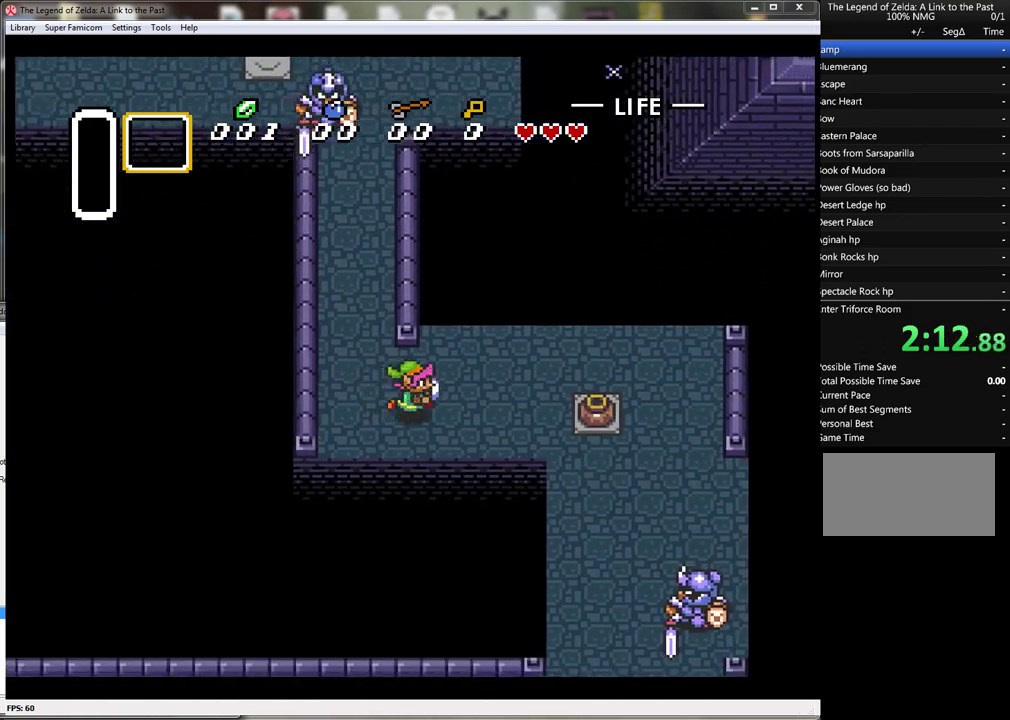
{"buttons": ["DPAD_RIGHT"], "events": [[217, "DPAD_DOWN", "down"], [367, "DPAD_DOWN", "up"]]}
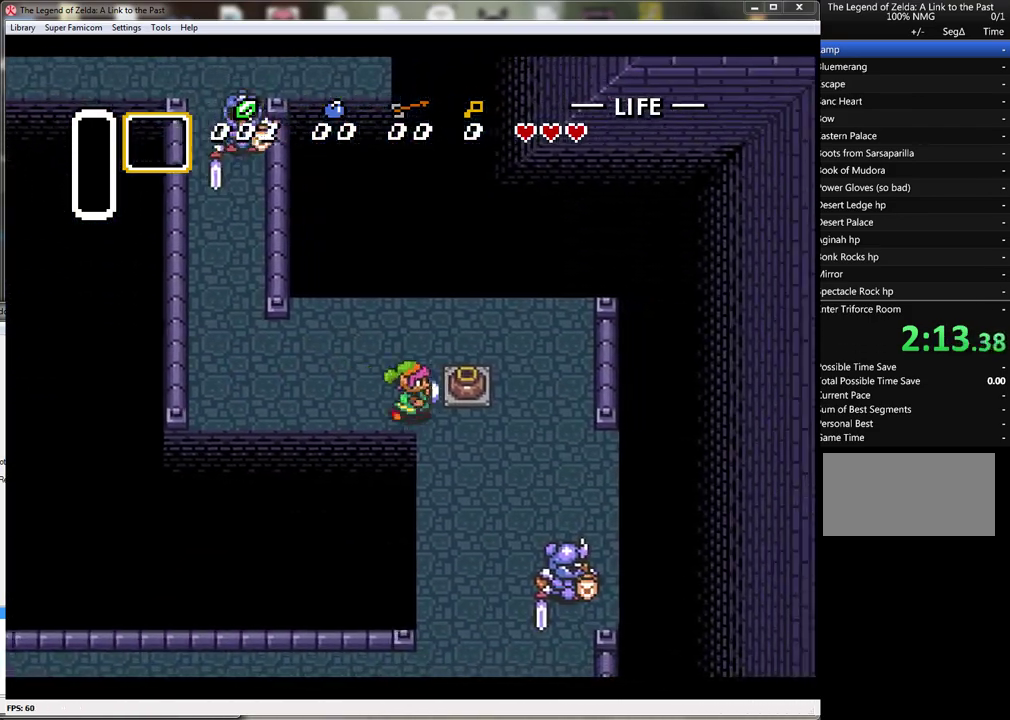
{"buttons": ["DPAD_RIGHT"], "events": [[83, "A", "down"], [233, "A", "up"]]}
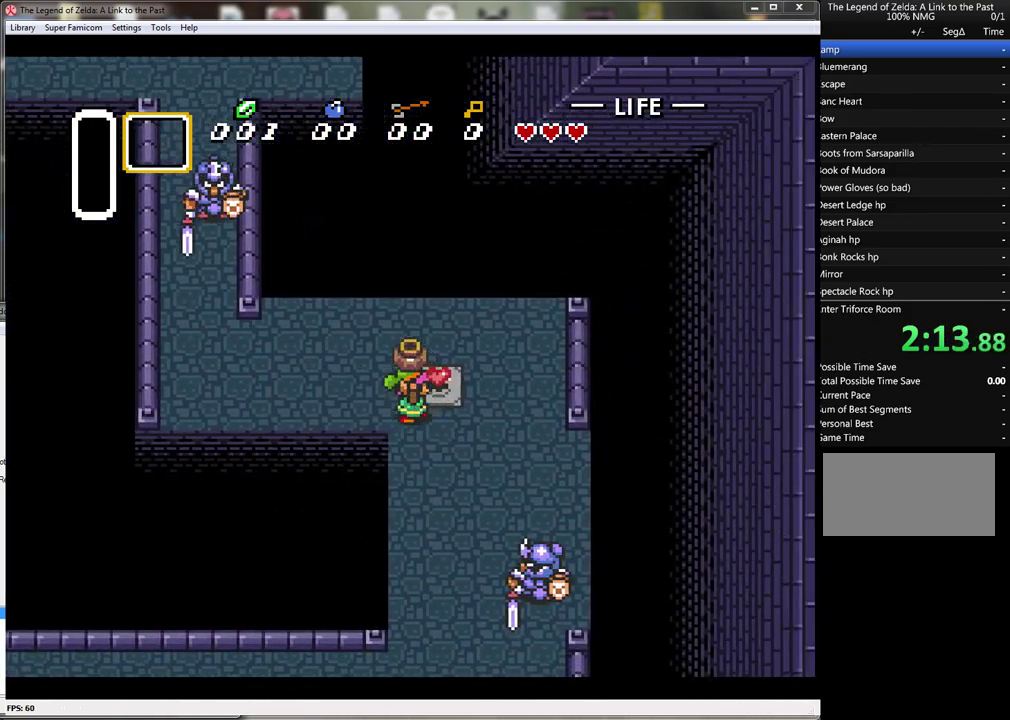
{"buttons": ["DPAD_DOWN"], "events": [[50, "DPAD_DOWN", "down"], [83, "A", "down"], [117, "DPAD_RIGHT", "up"], [183, "A", "up"]]}